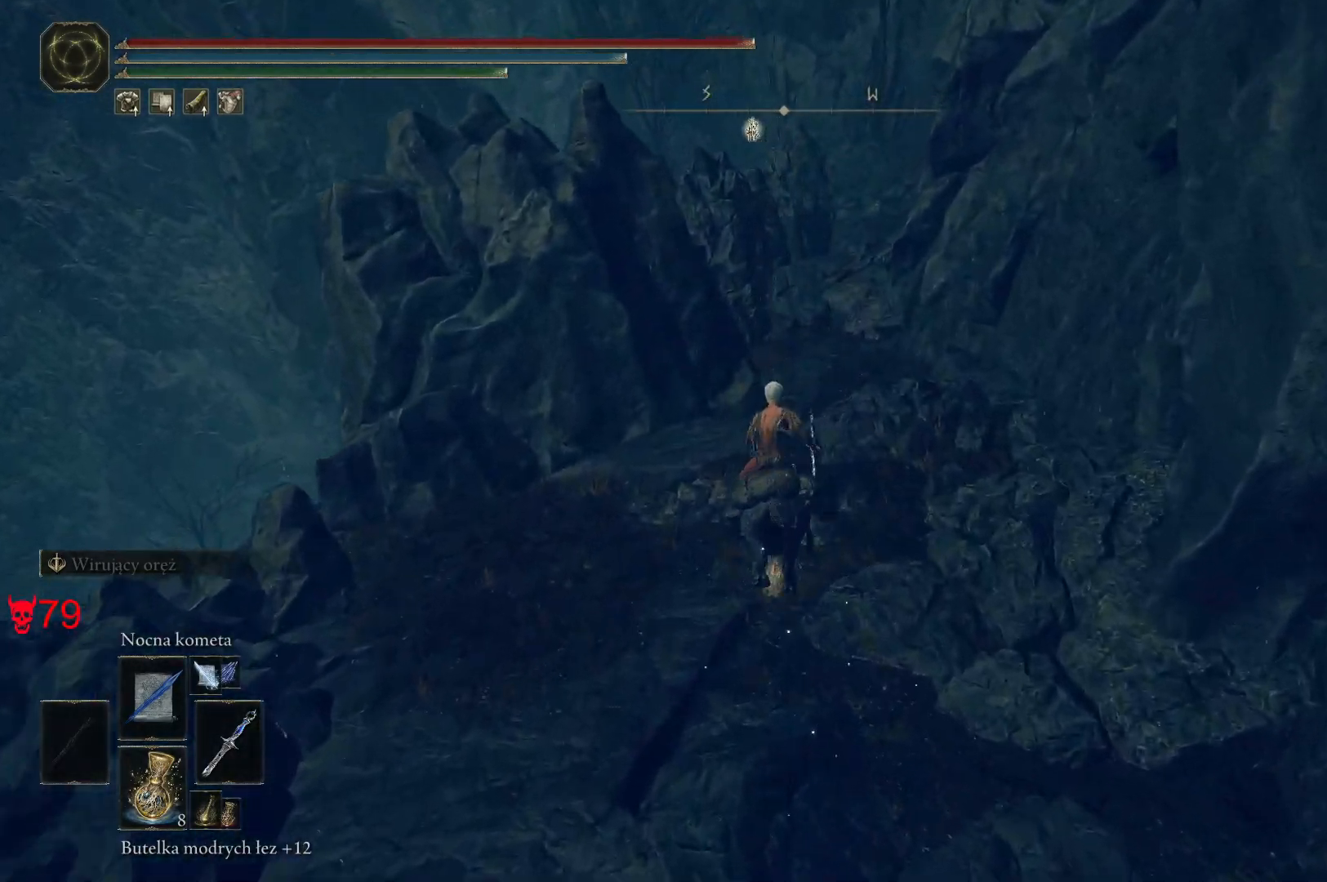
Gameplay with keyboard and mouse; each line is a JSON object with the keys and mouse buttons held at the frame after it. "events" lists presses ("down") and releases ("up") of "a", "ctrl", "d", "e", "q", "s", "shift", "space", "w", "mouse_left", "mouse_wheel", "mouse_right", "mouse_mb4" and "mouse_mb5" between this image and that frame as [ms after this image, input, new state], when the widget could be followed in between. "mouse_left", "mouse_wheel", "mouse_right", "mouse_mb4", "mouse_mb5" = the "left", "wheel", "right", "mb4", "mb5" buttons of the "mouse" list. No other keys are recorded. "wheel" means that the mouse wheel is clicked or scrolled. Mouse movement is not recorded.
{"keys": ["w"], "mouse": [], "events": [[133, "space", "up"]]}
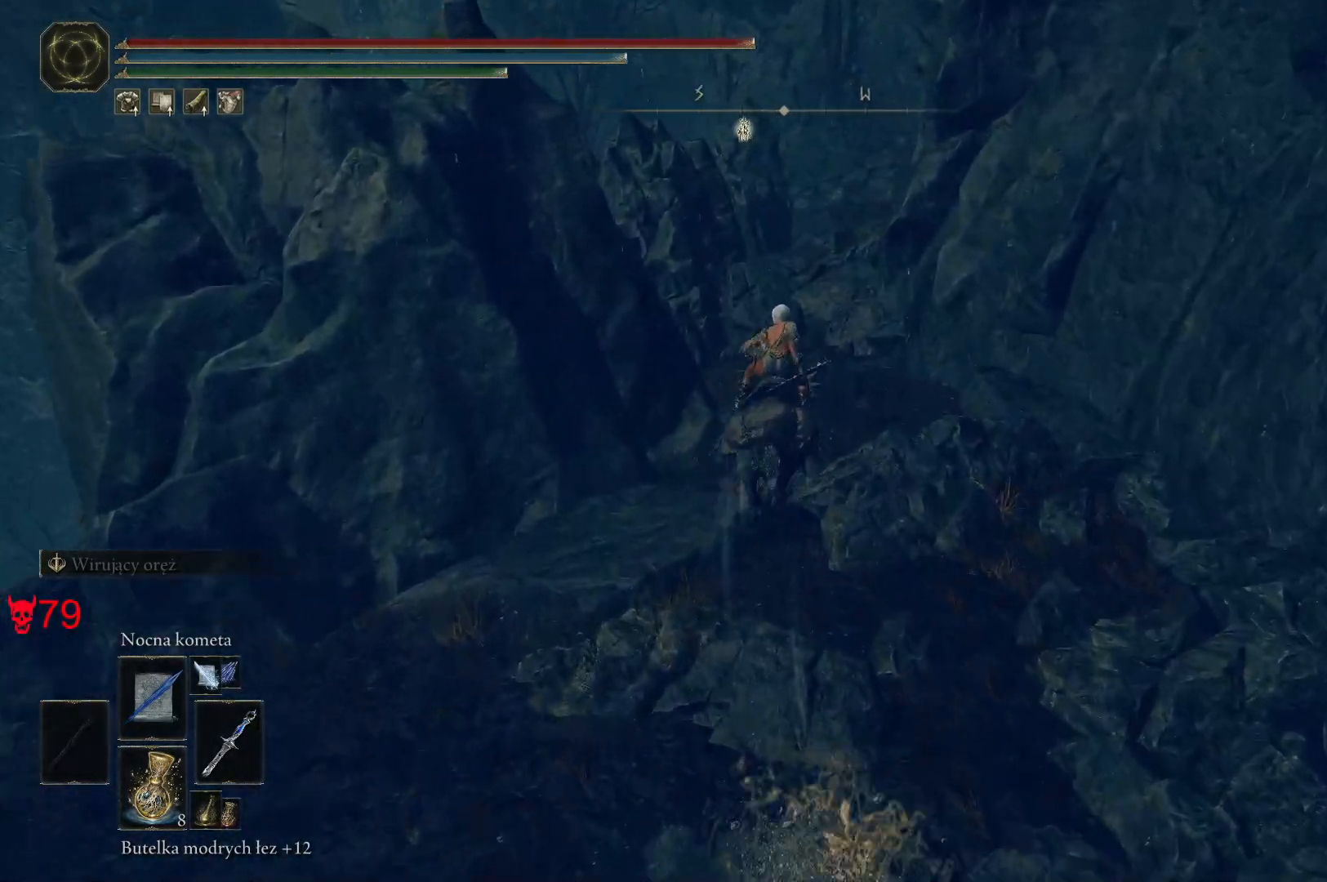
{"keys": ["w"], "mouse": [], "events": []}
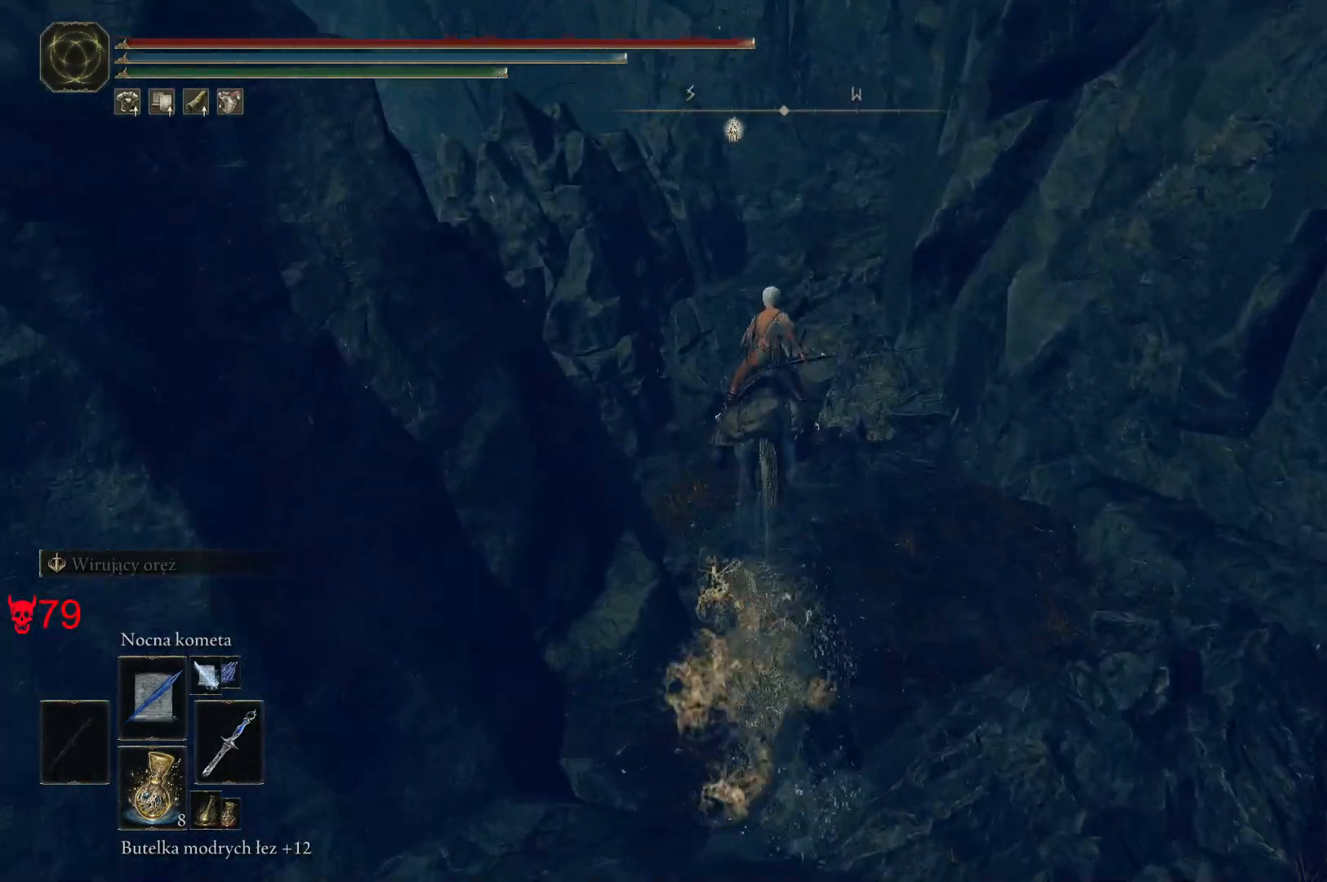
{"keys": ["w"], "mouse": [], "events": []}
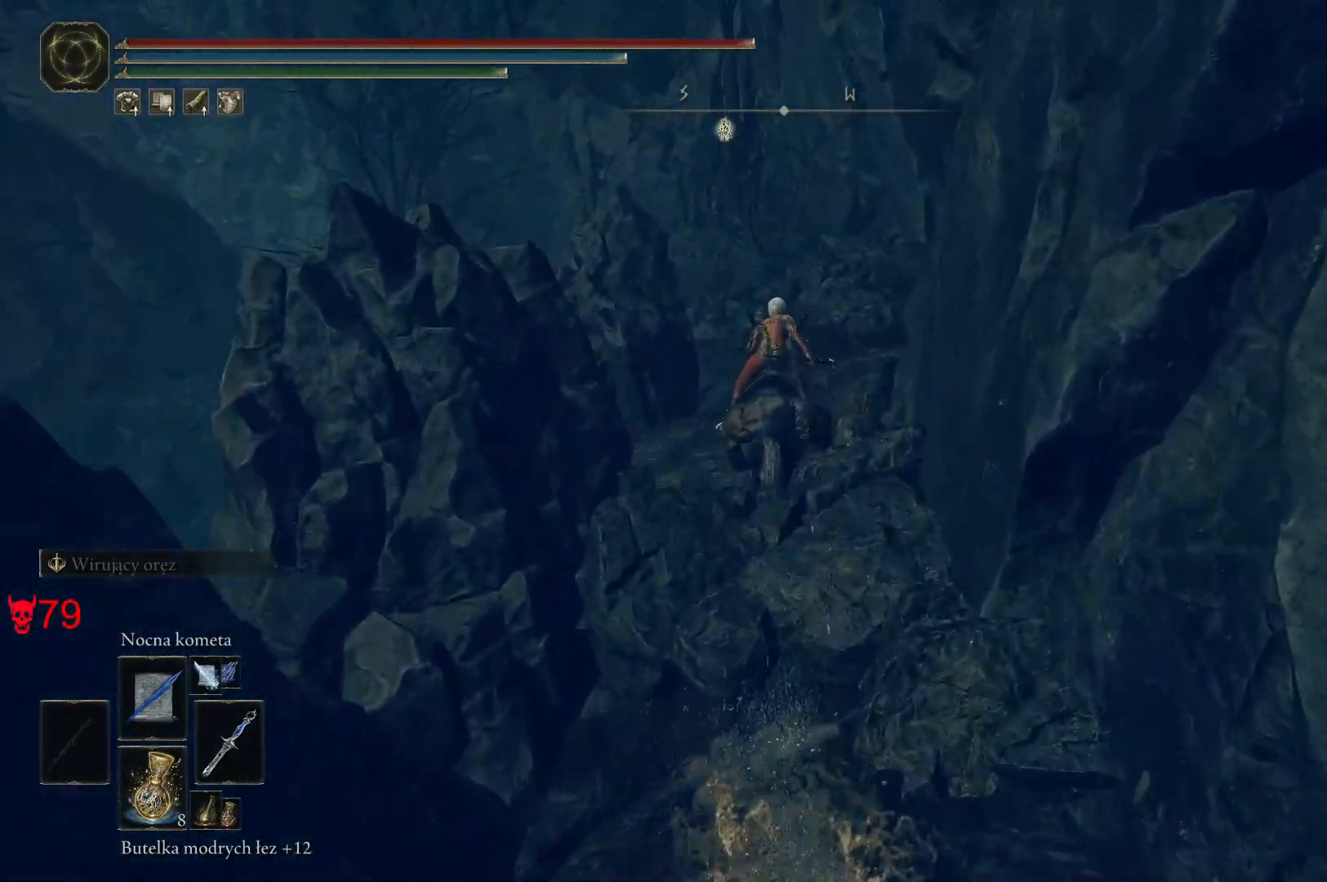
{"keys": ["w"], "mouse": [], "events": []}
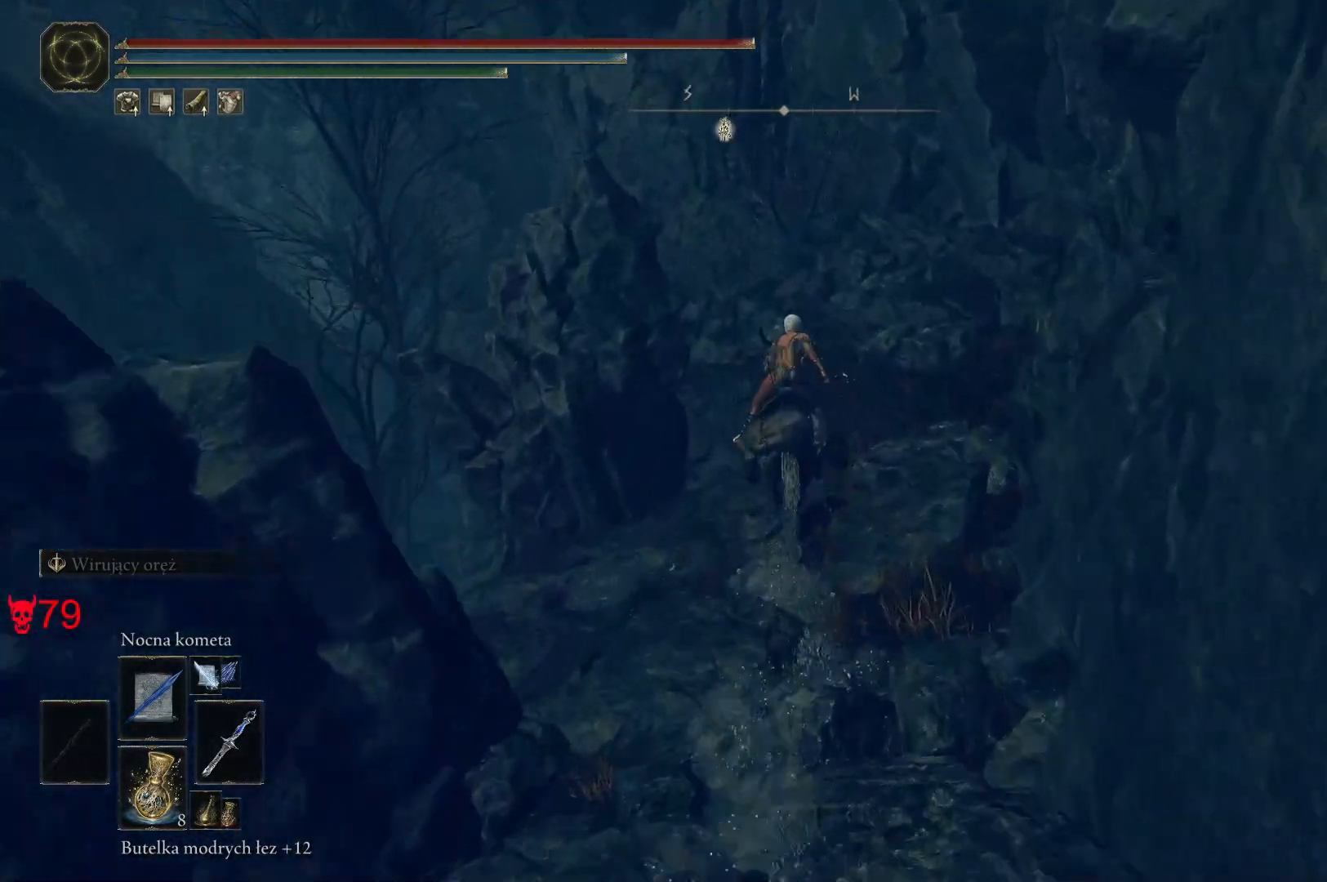
{"keys": ["w"], "mouse": [], "events": []}
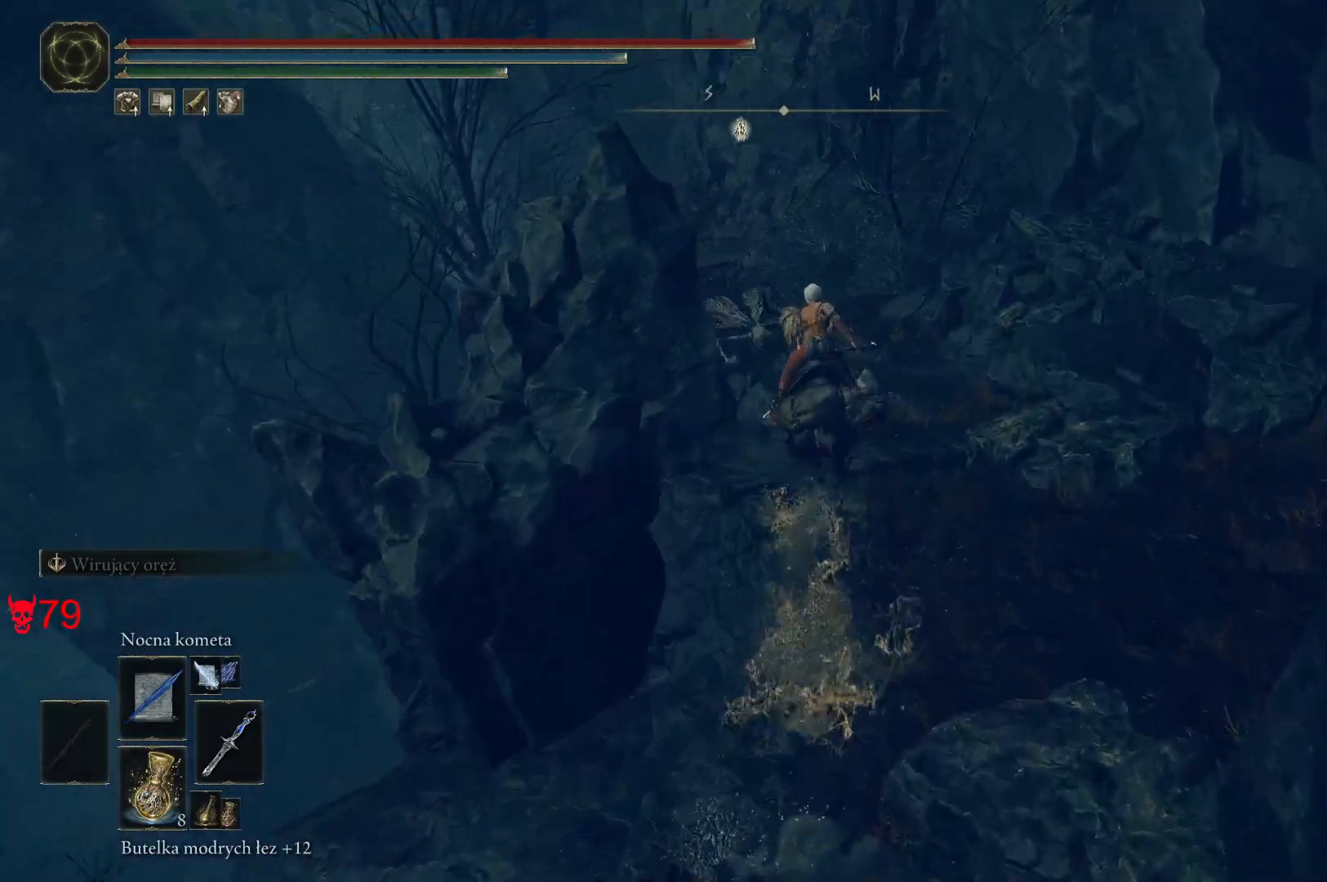
{"keys": ["w"], "mouse": [], "events": []}
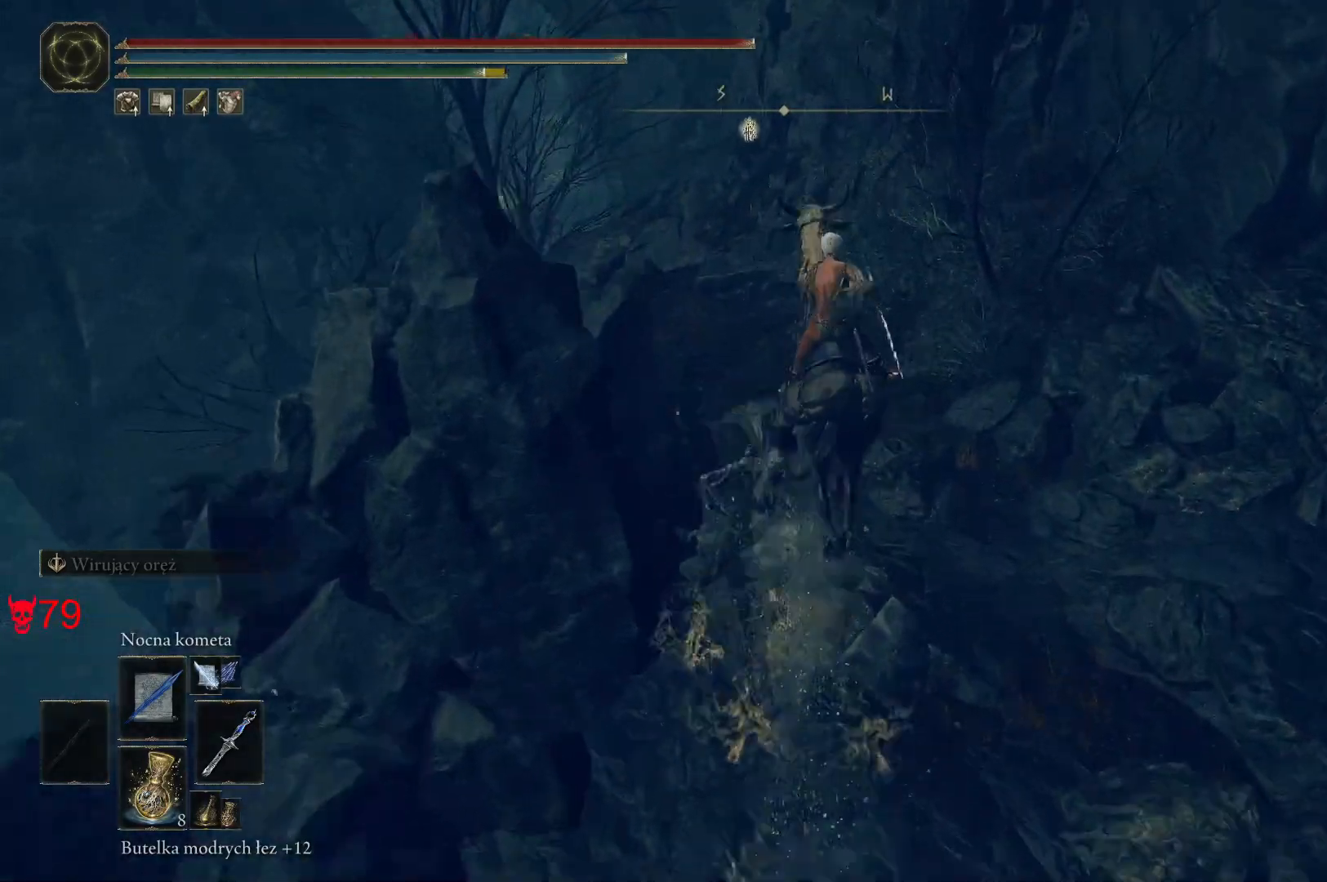
{"keys": ["w"], "mouse": [], "events": []}
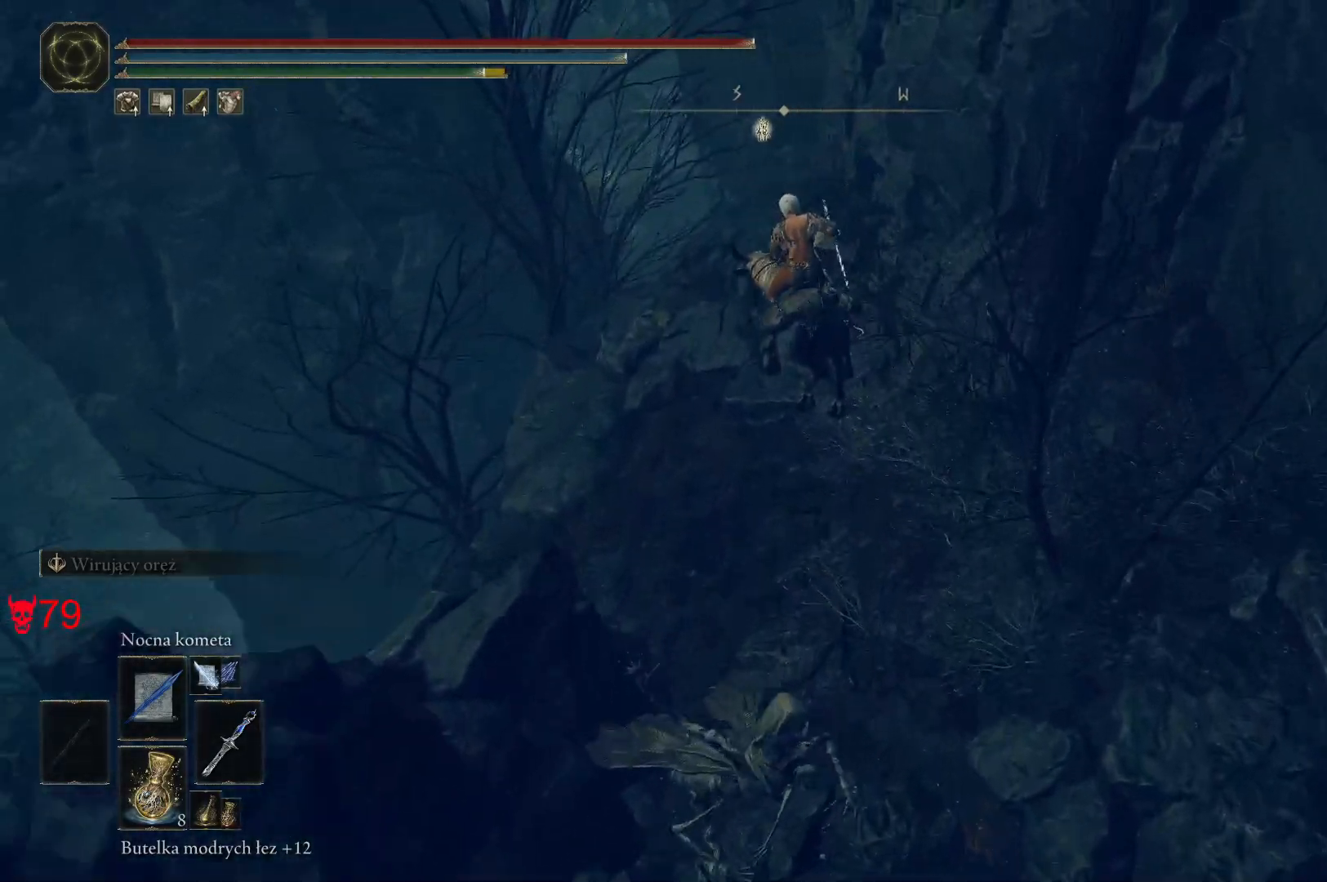
{"keys": ["w"], "mouse": [], "events": []}
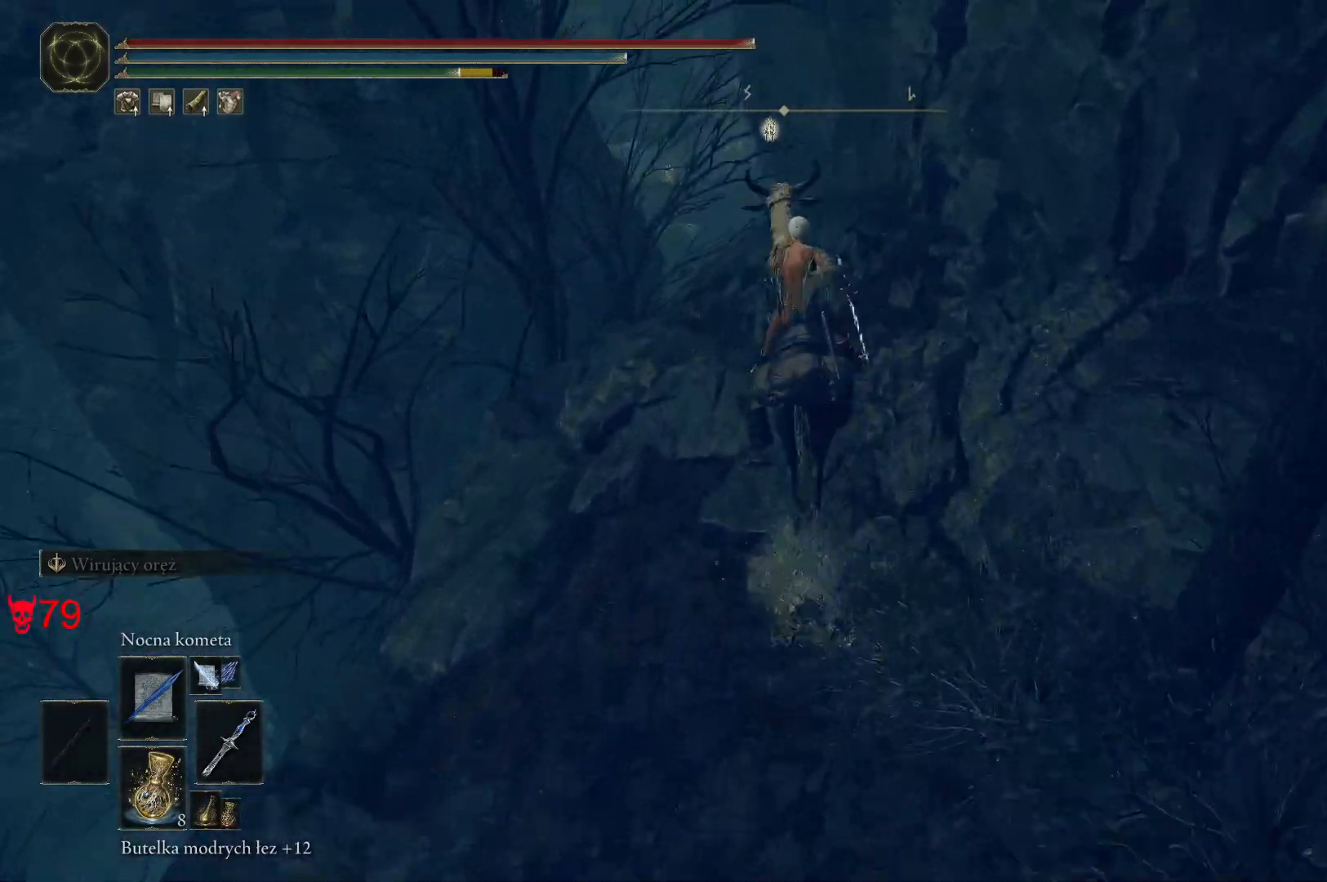
{"keys": ["w"], "mouse": [], "events": []}
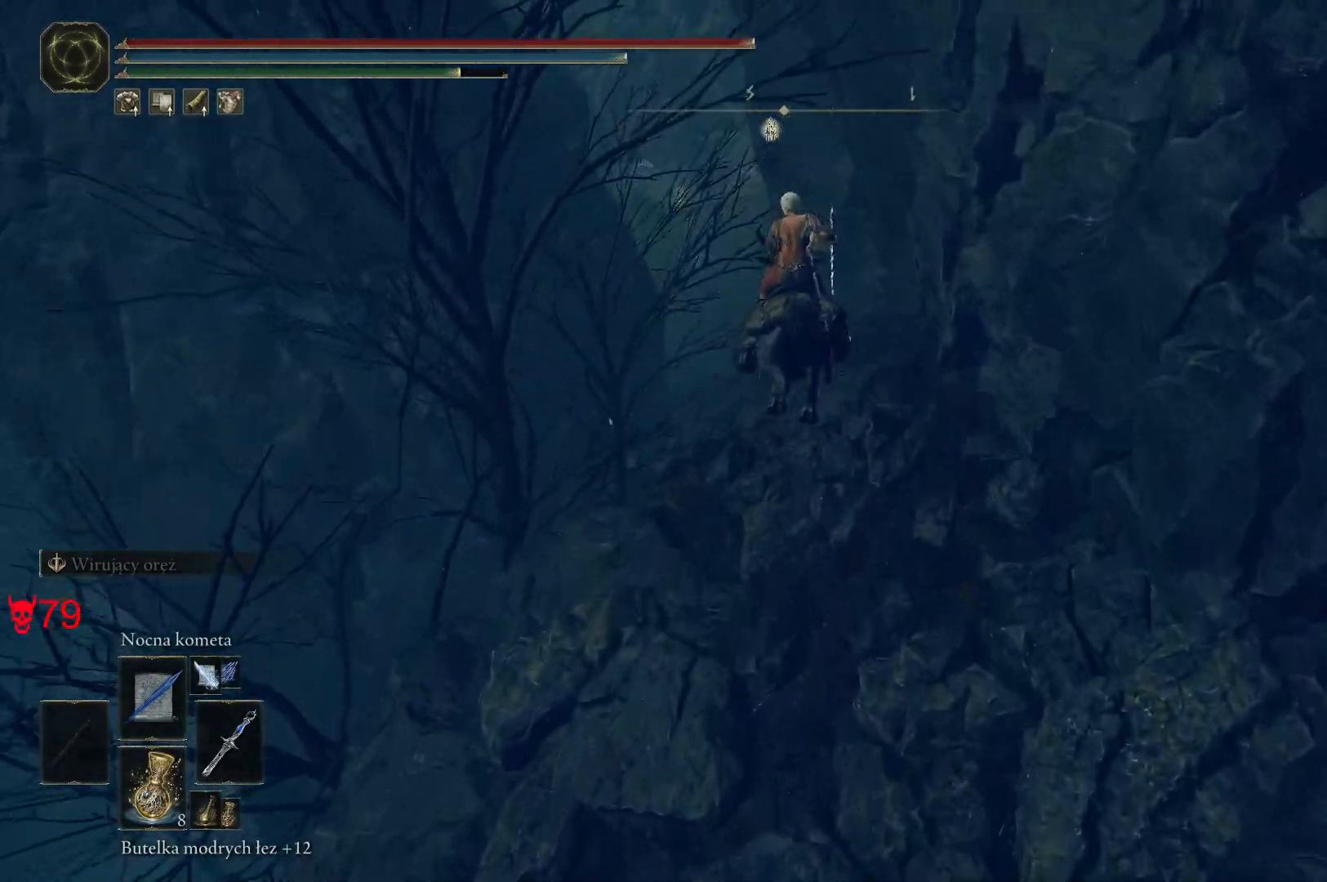
{"keys": ["w"], "mouse": [], "events": []}
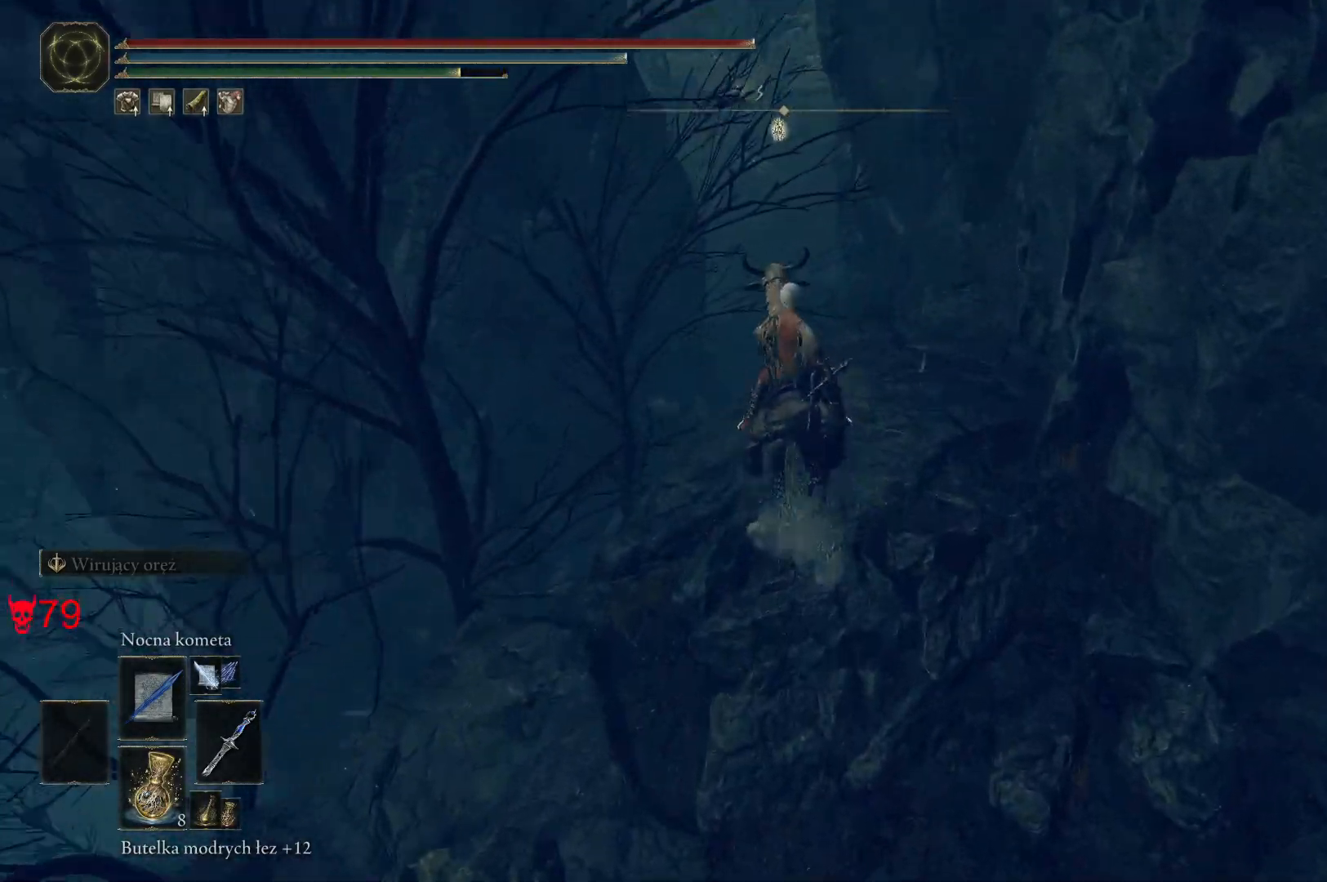
{"keys": ["w"], "mouse": [], "events": []}
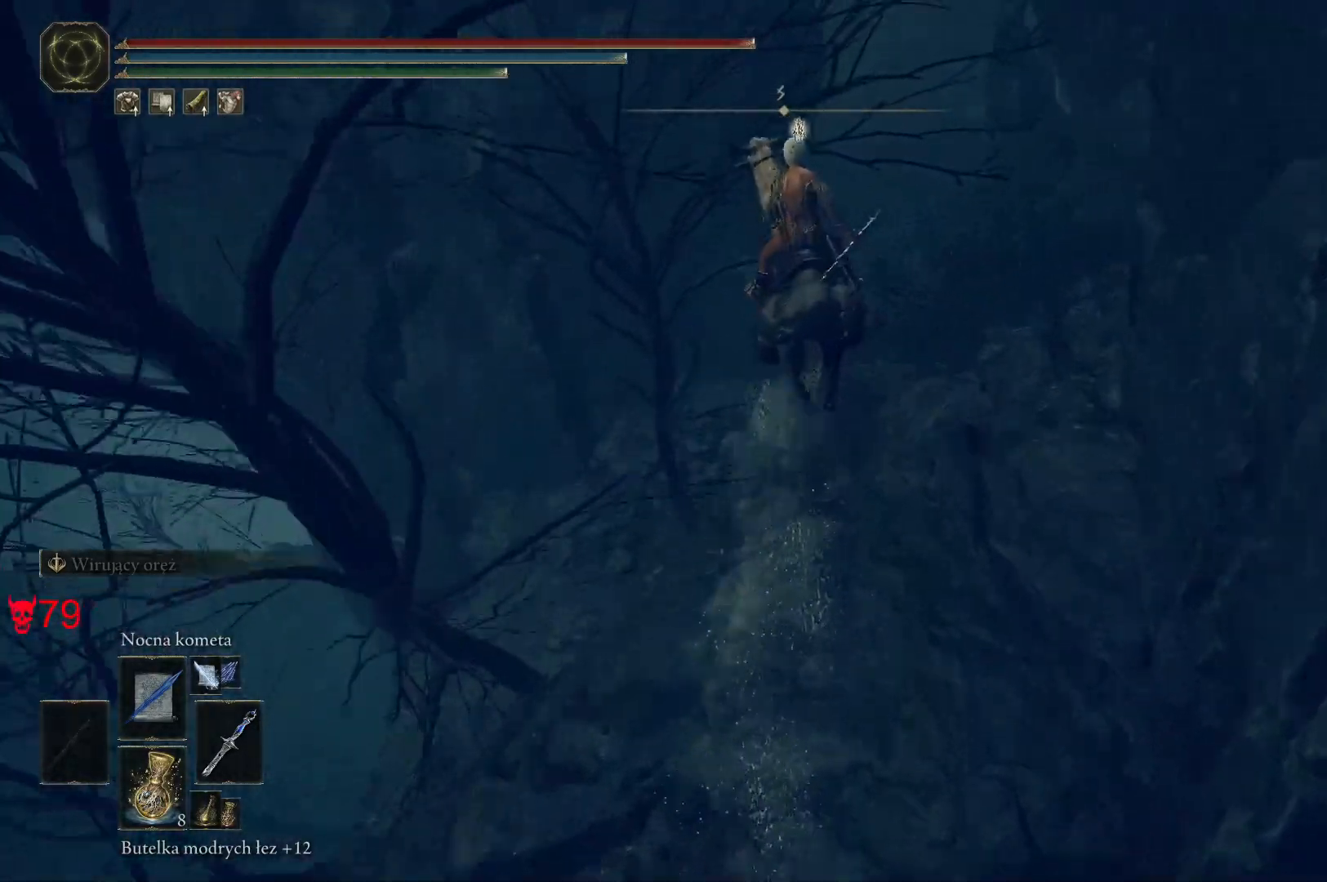
{"keys": ["w"], "mouse": [], "events": []}
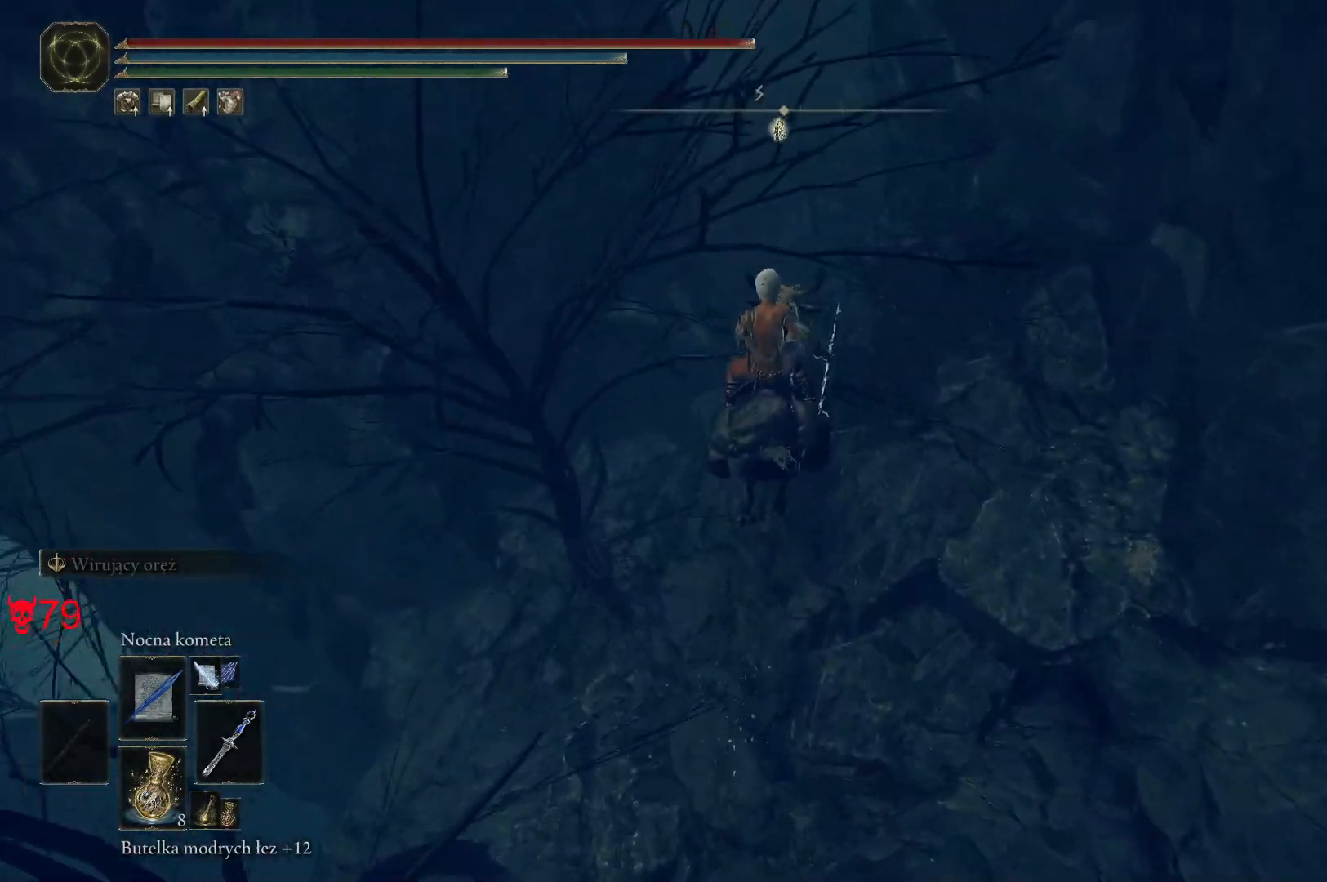
{"keys": ["w"], "mouse": [], "events": []}
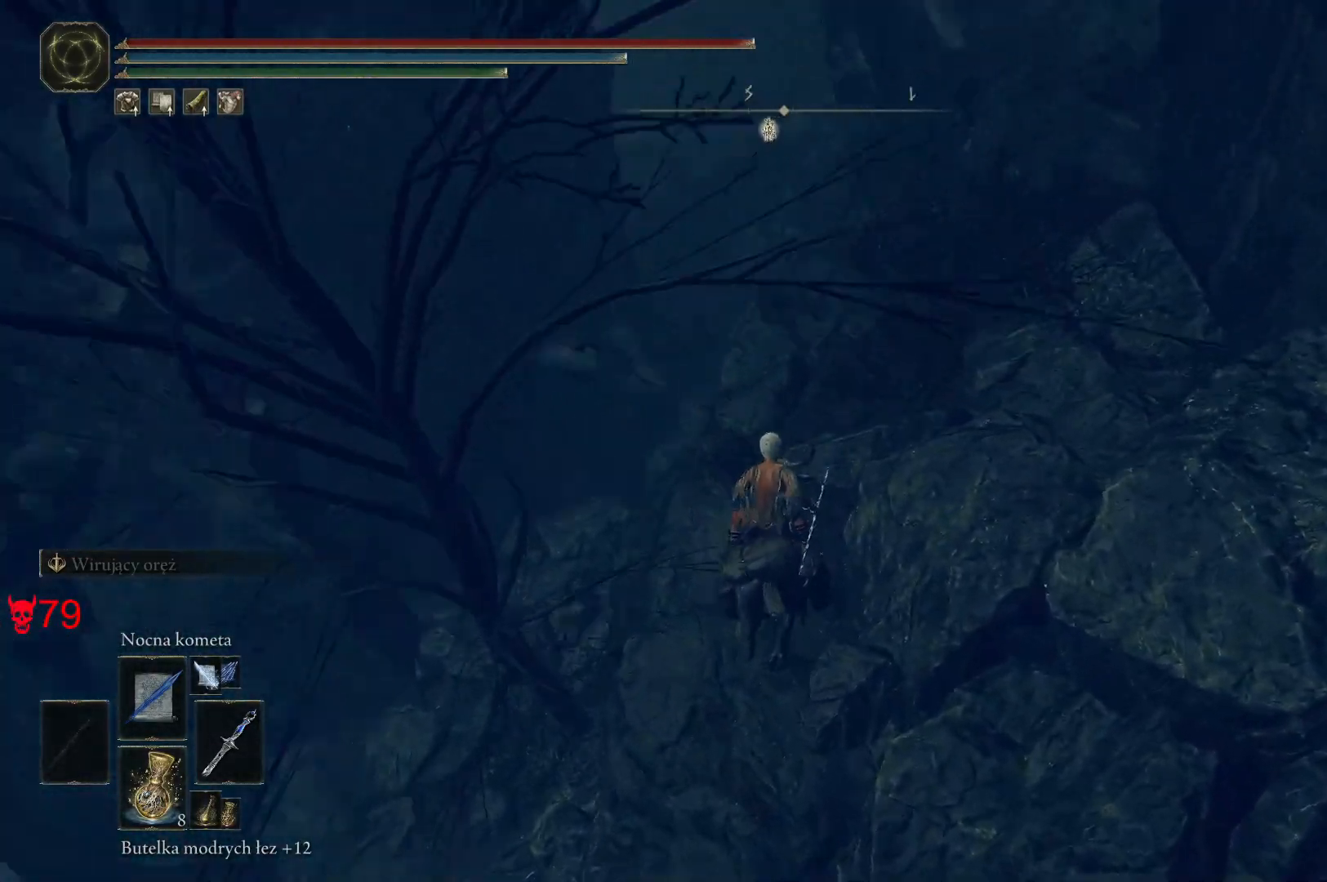
{"keys": ["w"], "mouse": [], "events": []}
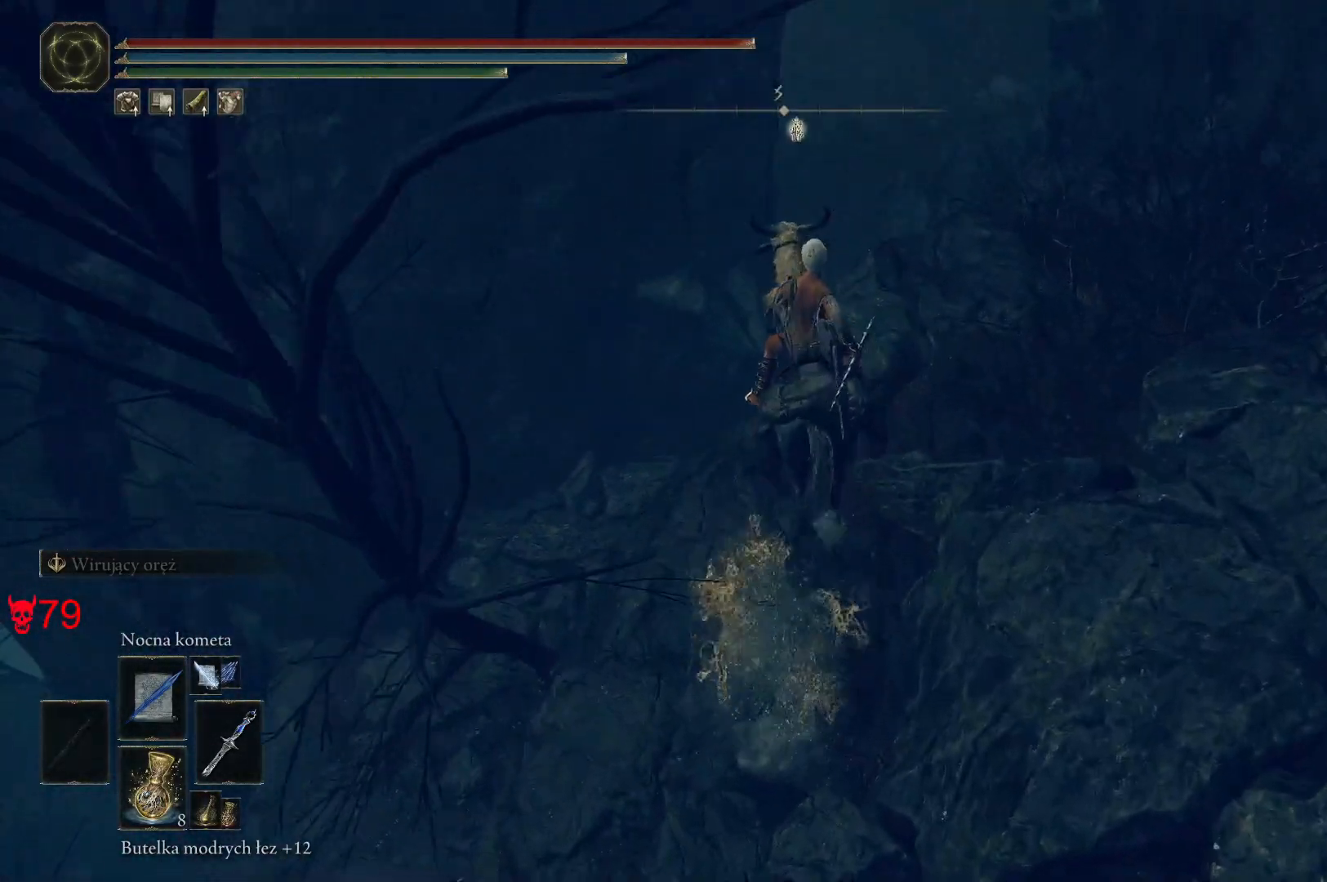
{"keys": ["w"], "mouse": [], "events": []}
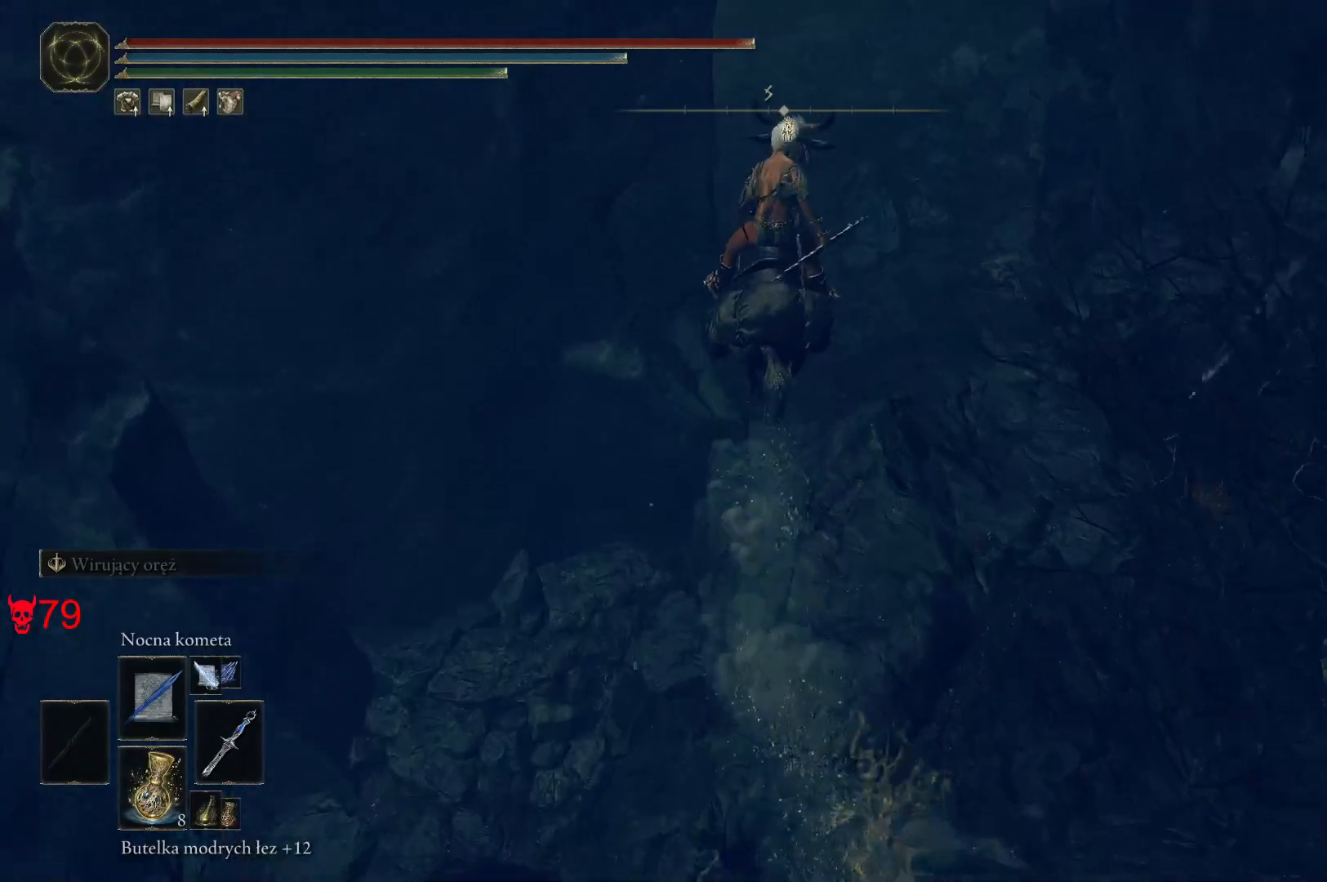
{"keys": ["w"], "mouse": [], "events": []}
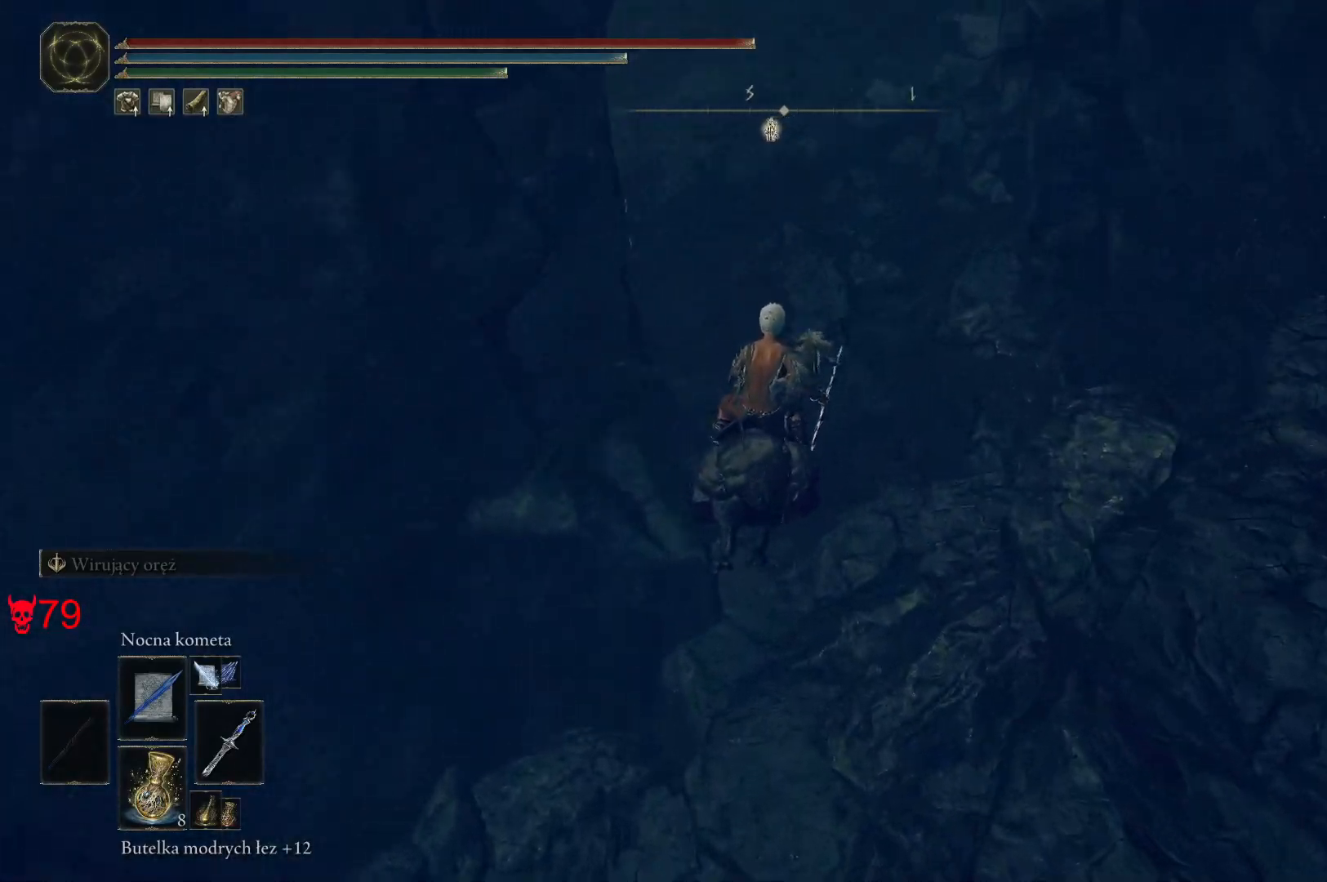
{"keys": ["w"], "mouse": [], "events": []}
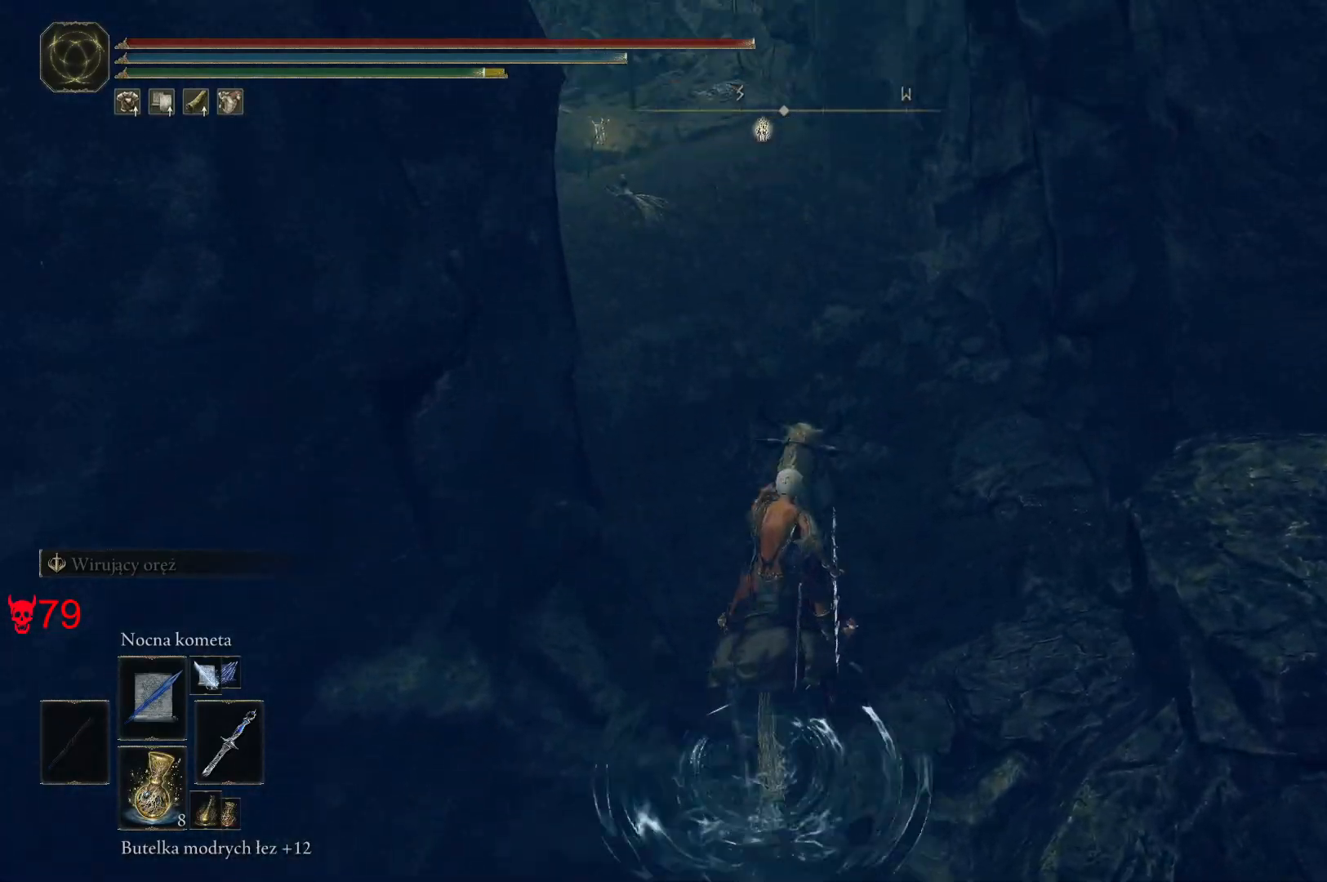
{"keys": ["w"], "mouse": [], "events": []}
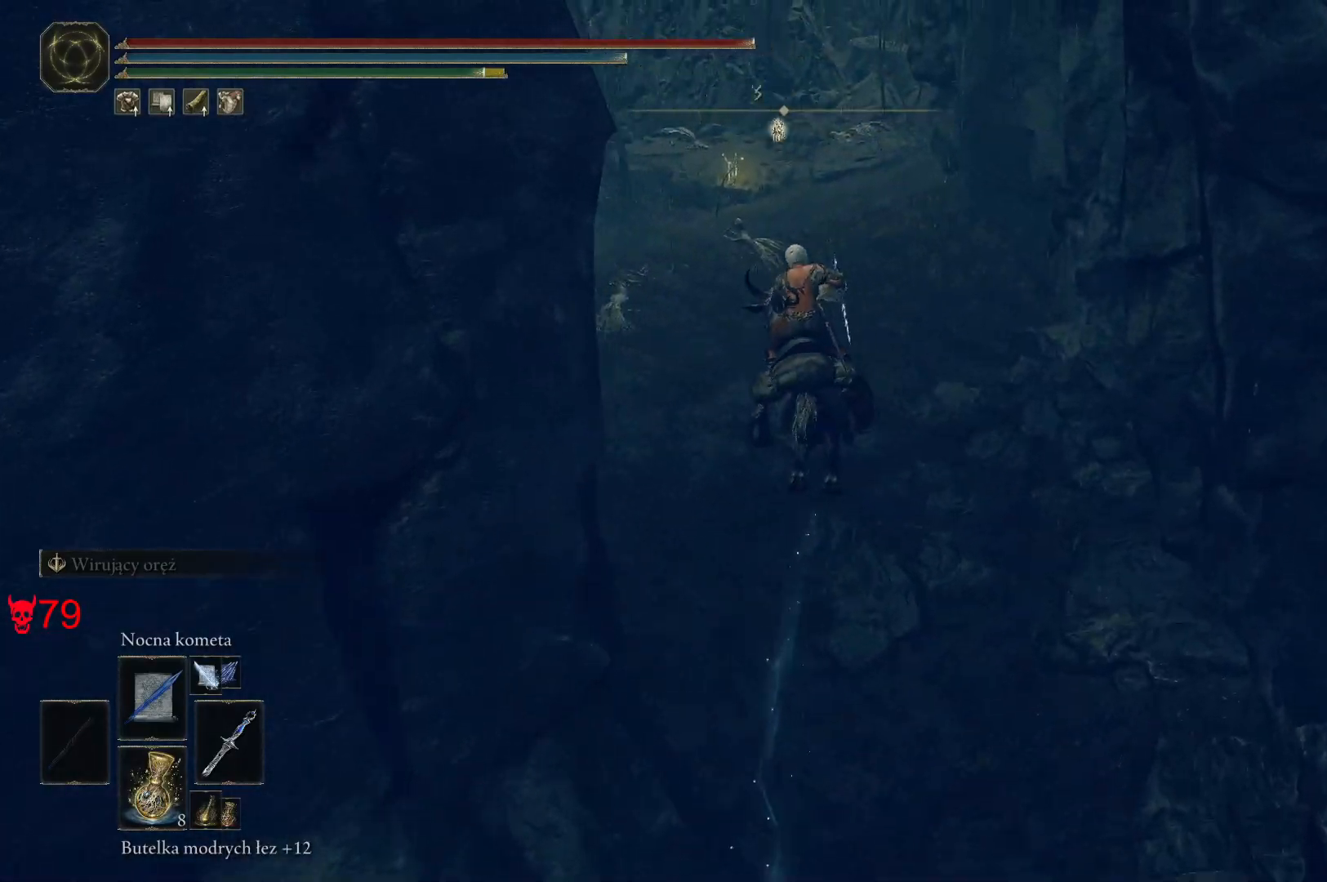
{"keys": ["d"], "mouse": ["left"], "events": [[83, "mouse_wheel", "down"], [267, "mouse_wheel", "up"], [417, "d", "down"], [450, "mouse_left", "down"], [500, "w", "up"]]}
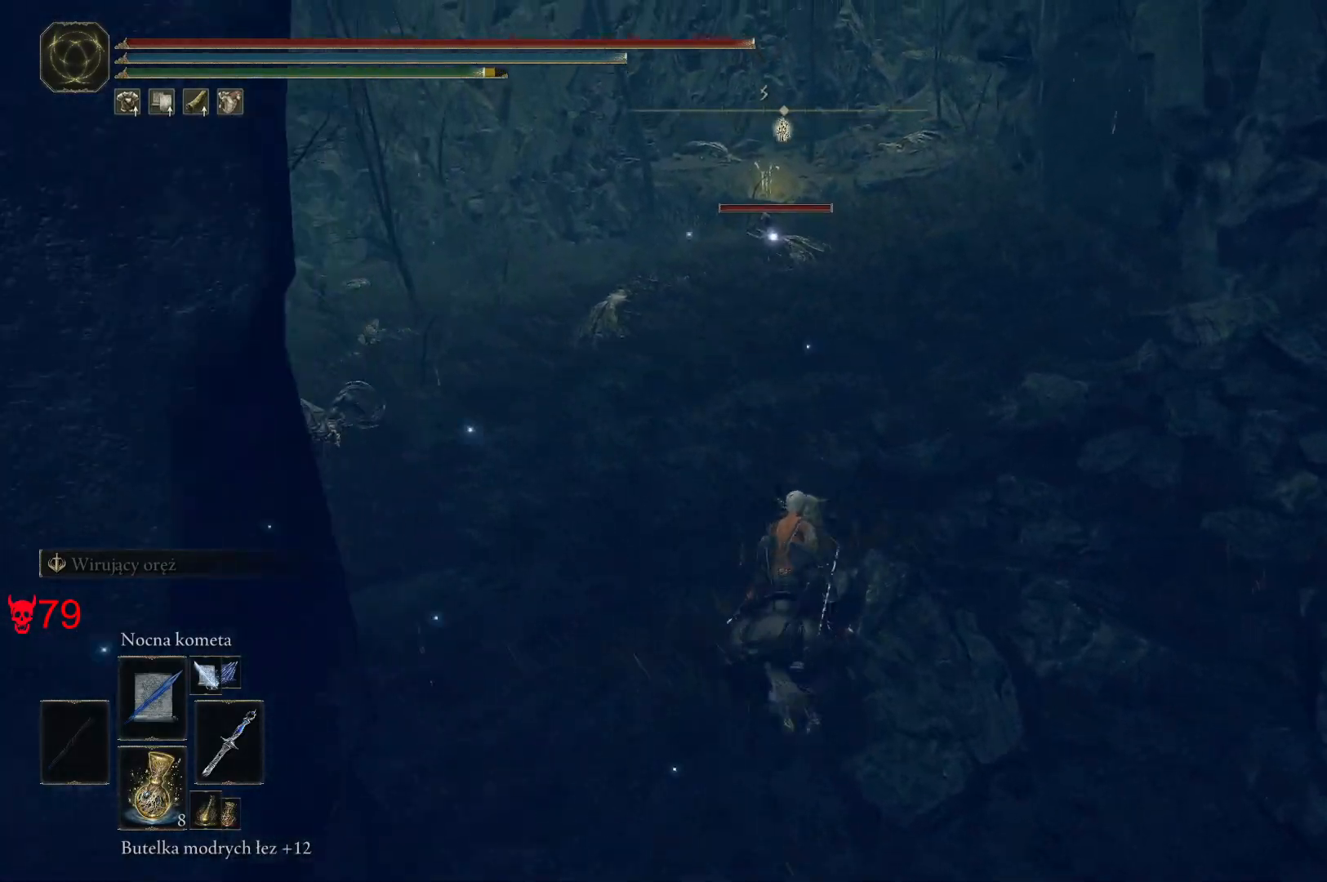
{"keys": ["d", "w"], "mouse": [], "events": [[117, "mouse_left", "up"], [217, "w", "down"]]}
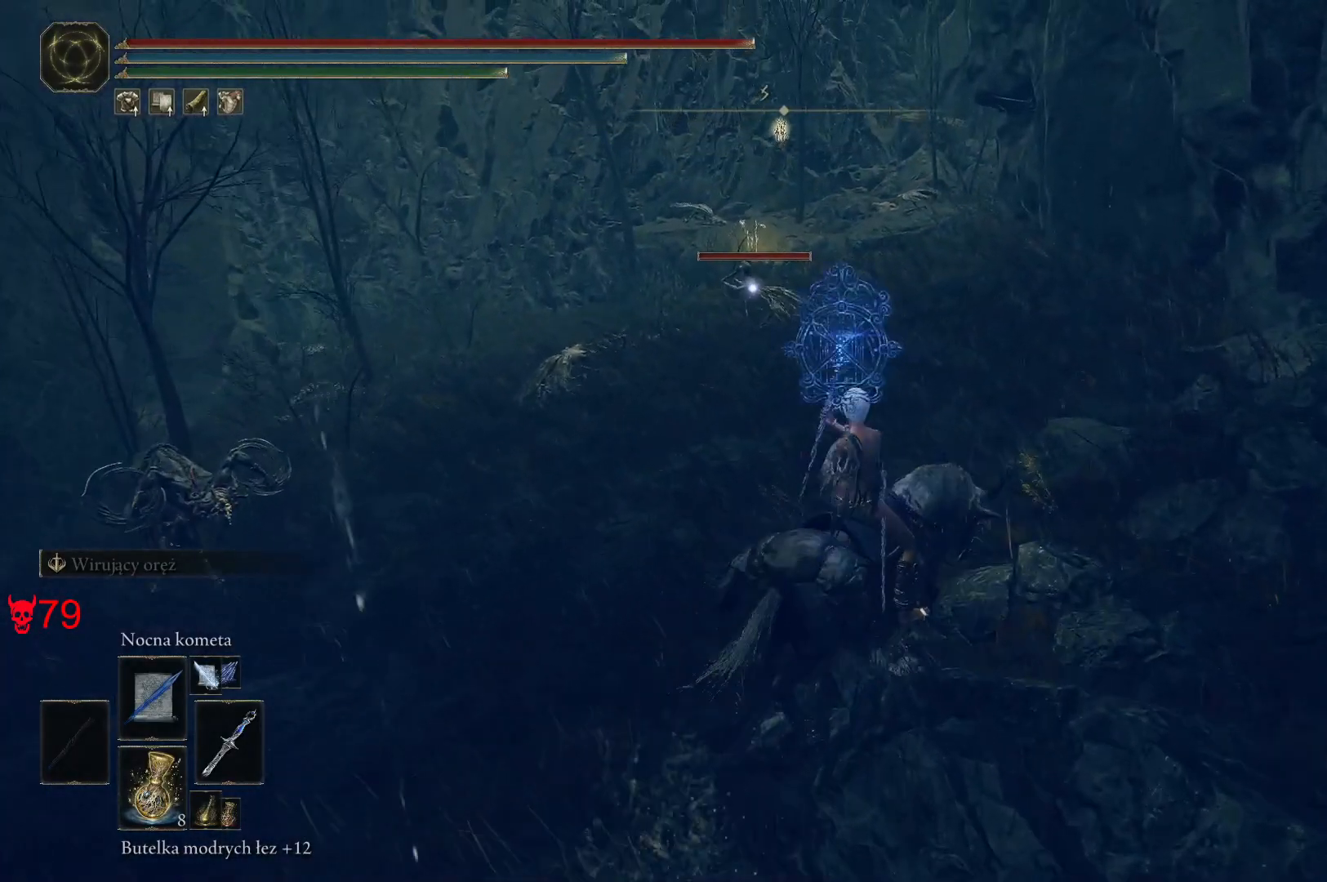
{"keys": ["w"], "mouse": [], "events": [[267, "d", "up"]]}
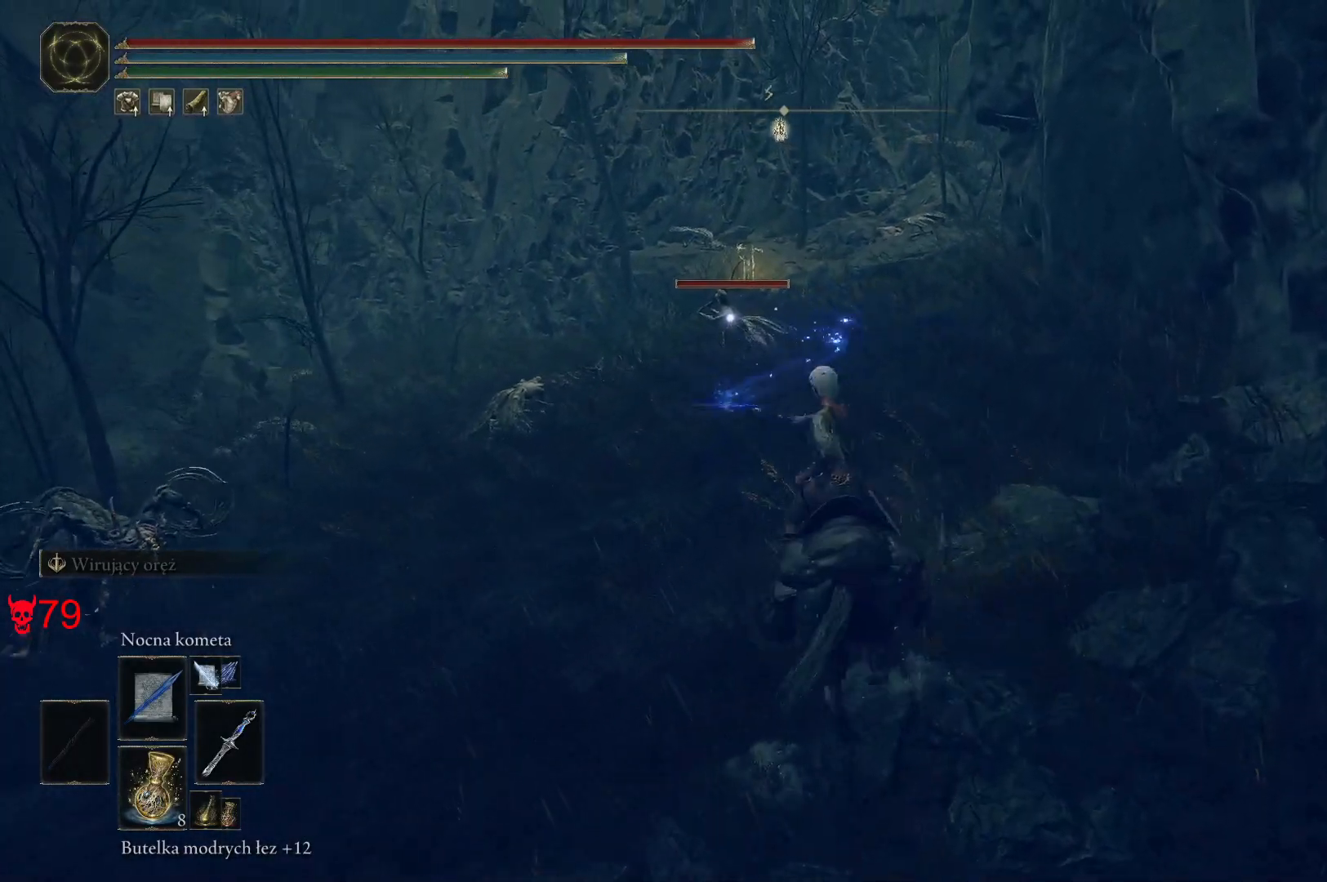
{"keys": ["w"], "mouse": [], "events": [[83, "mouse_left", "down"], [133, "d", "down"], [250, "mouse_left", "up"], [400, "d", "up"]]}
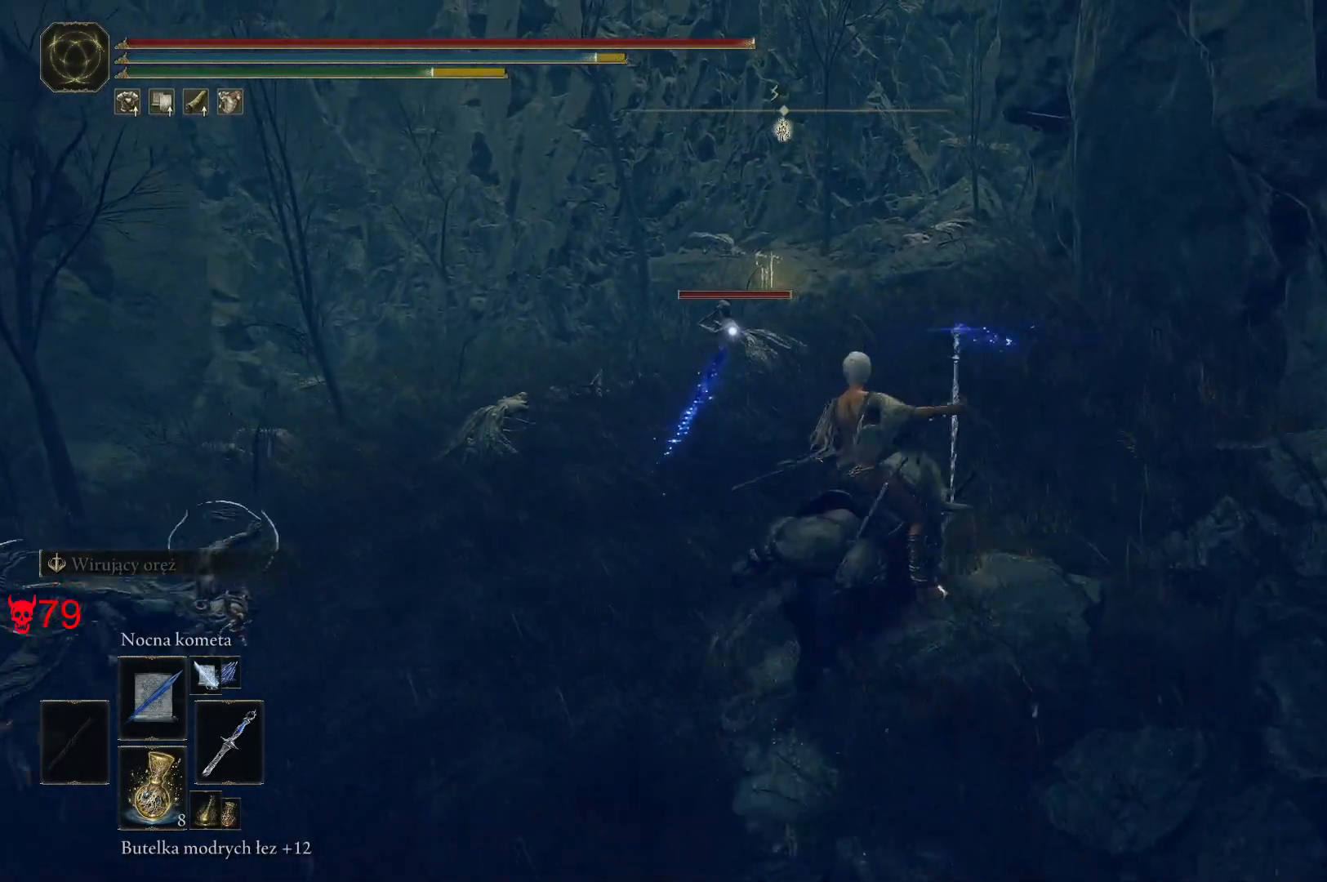
{"keys": ["d", "w"], "mouse": [], "events": [[300, "mouse_wheel", "down"], [400, "d", "down"], [467, "mouse_wheel", "up"]]}
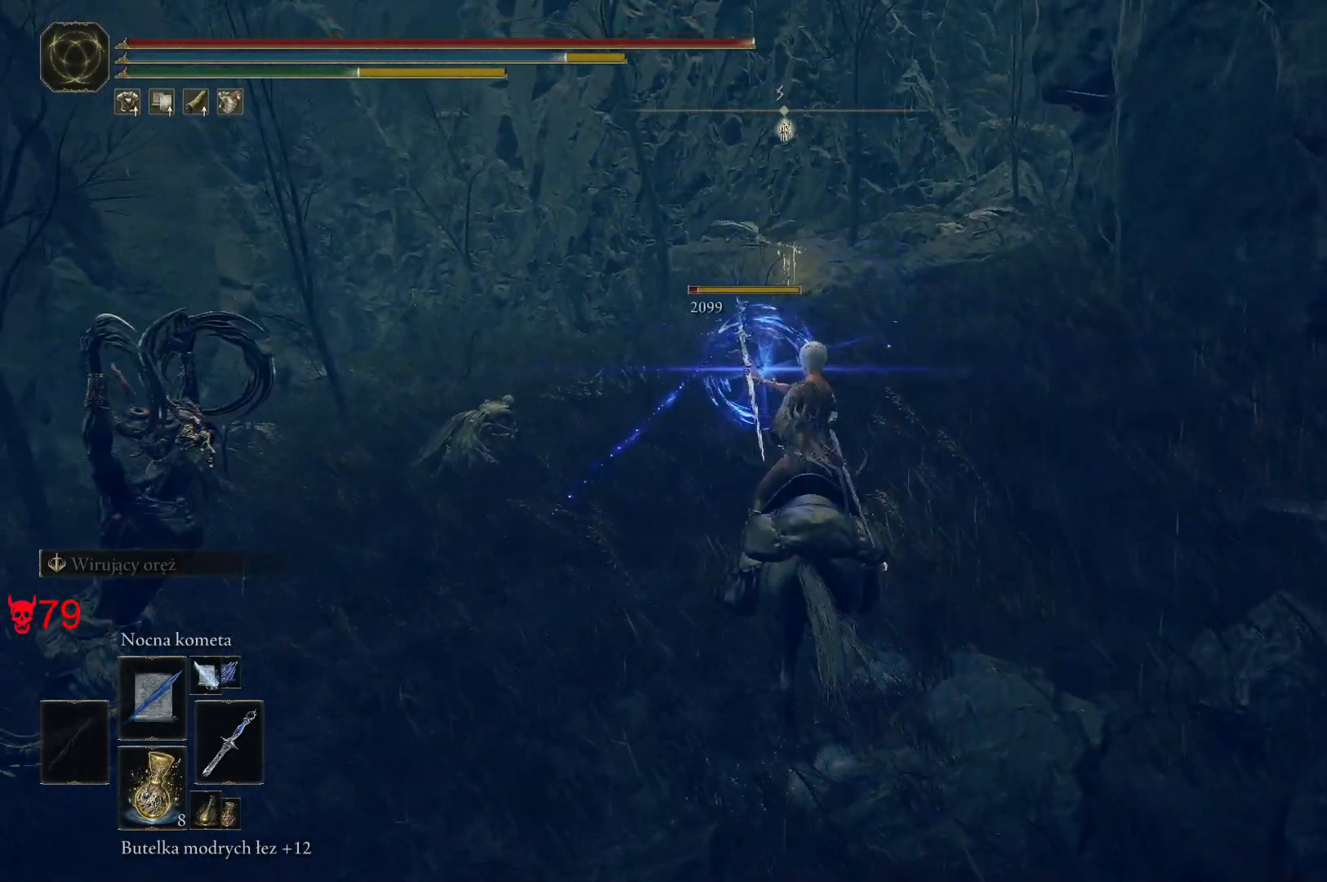
{"keys": ["w"], "mouse": [], "events": [[17, "space", "down"], [150, "space", "up"], [350, "space", "down"], [400, "d", "up"], [467, "space", "up"]]}
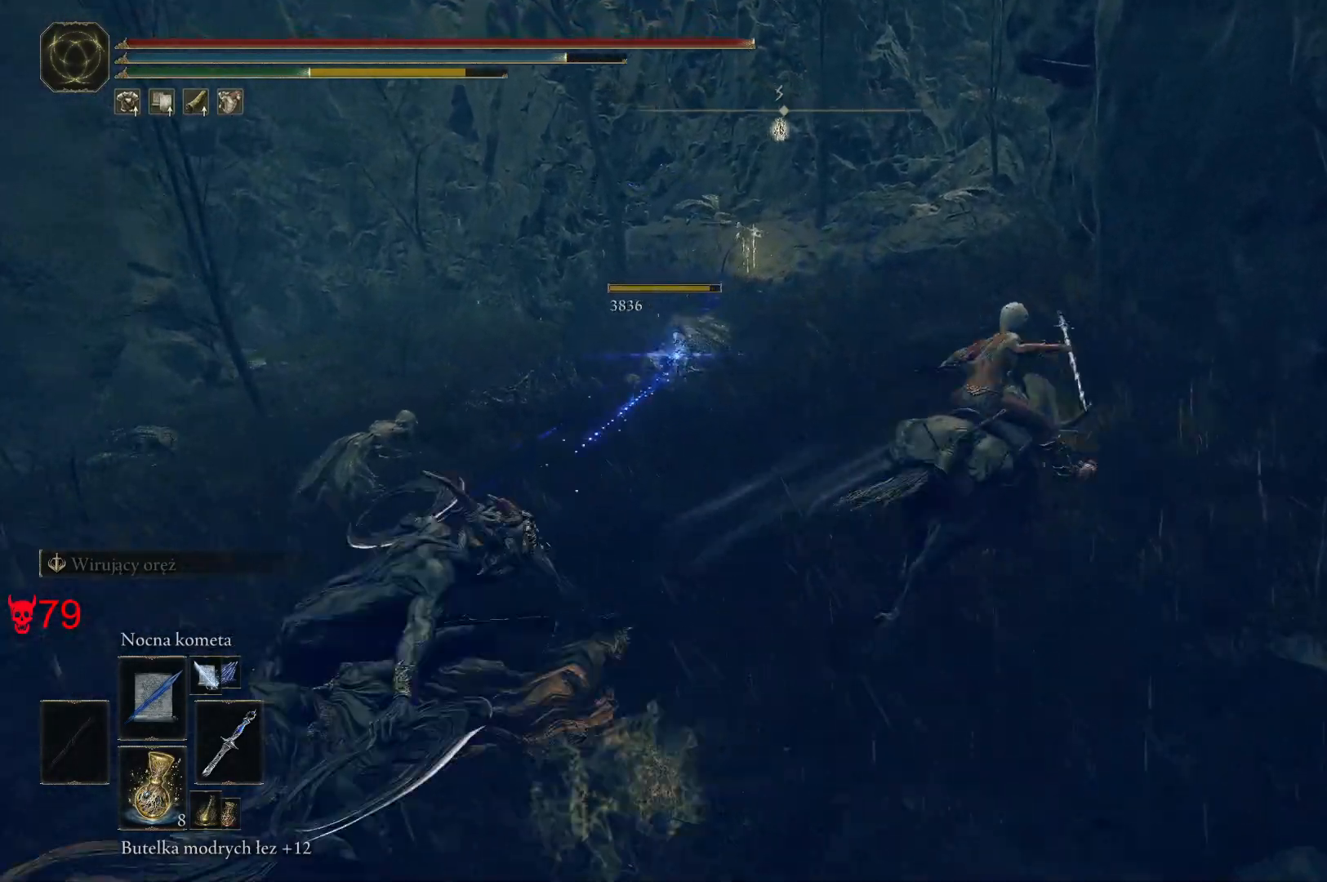
{"keys": ["a", "w"], "mouse": [], "events": [[167, "a", "down"]]}
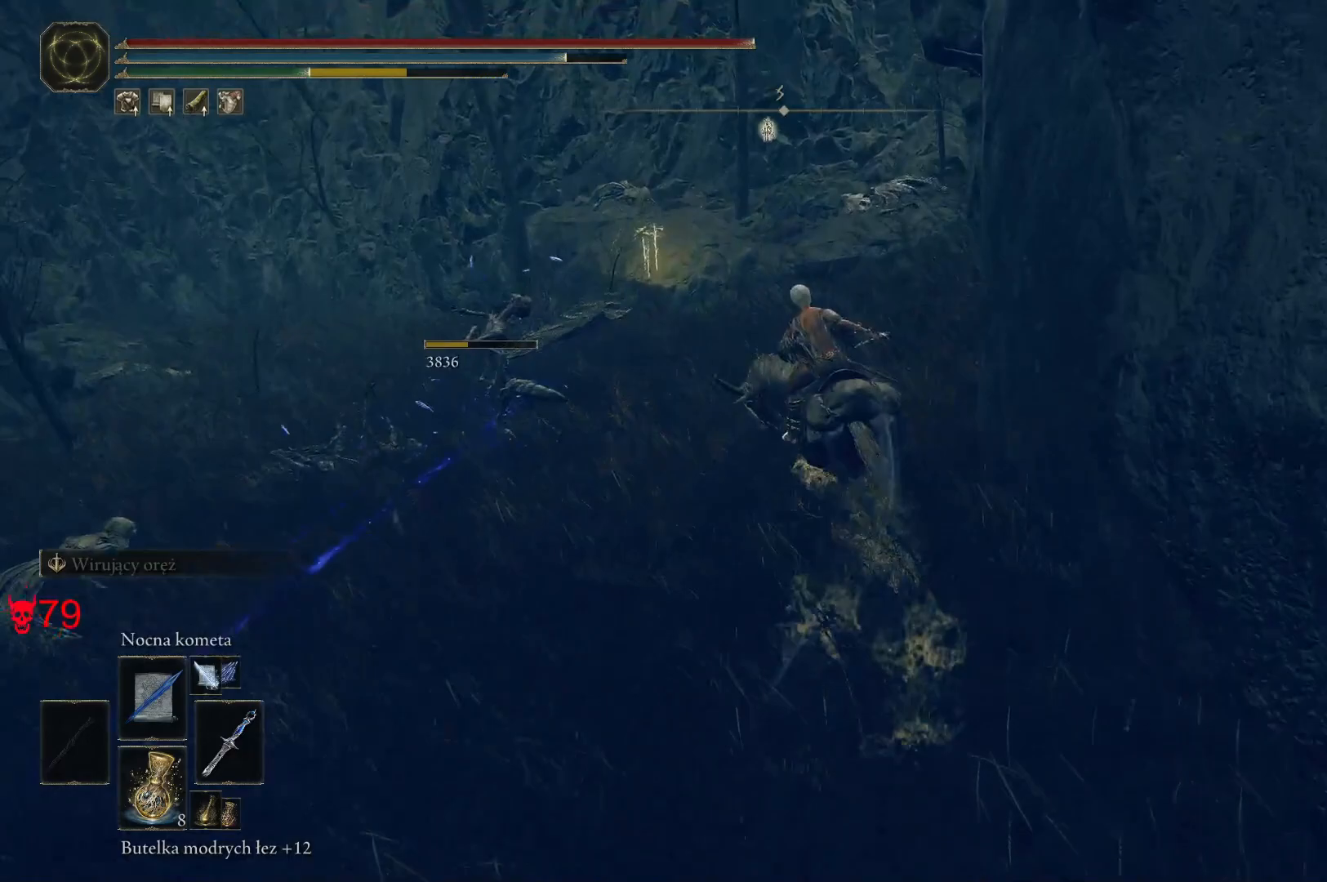
{"keys": ["a", "w"], "mouse": [], "events": [[33, "a", "up"], [500, "a", "down"]]}
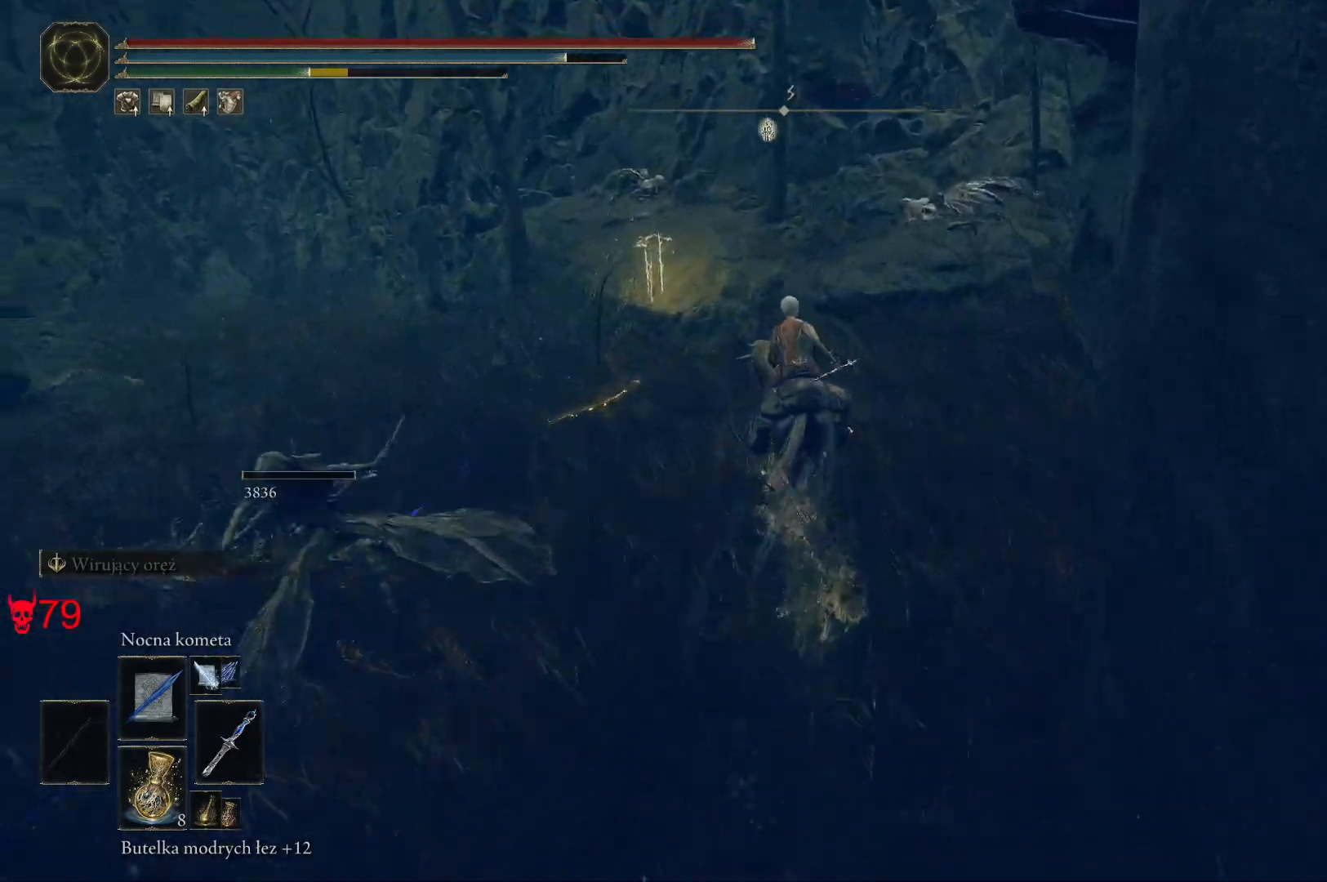
{"keys": ["w"], "mouse": [], "events": [[117, "a", "up"]]}